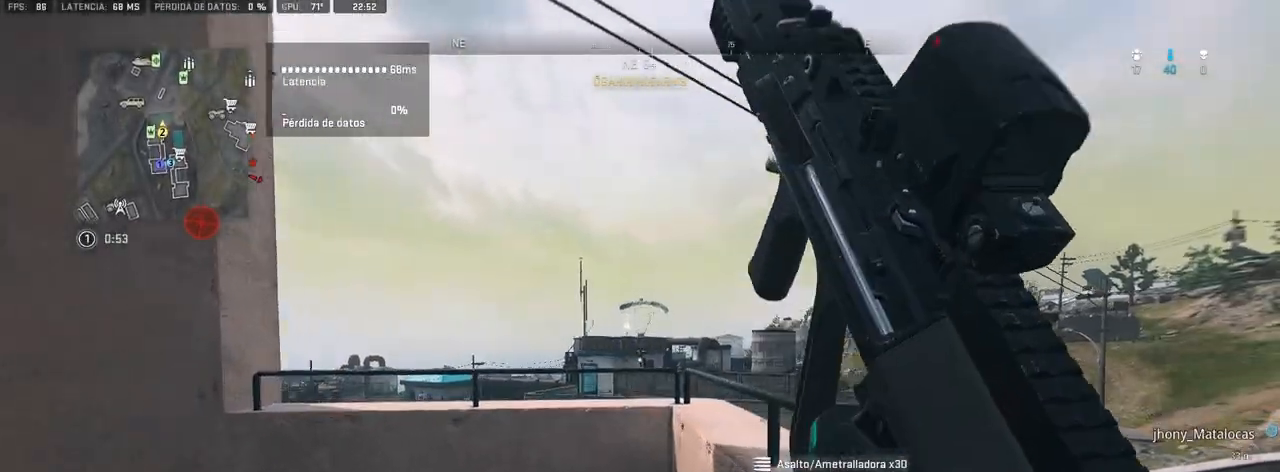
Gameplay with a controller (PlayStation layout); each line is a JSON object with the inputs held at the frame after it (dt_ms = milliseconds from this image to that frame). "events" lists button and stick changes between this image and that frame as [ms after this image, input, new state], when the widget could be followed in between.
{"dt_ms": 500, "buttons": ["L1"], "left_stick": "center", "right_stick": "center", "events": [[333, "L1", "down"], [383, "left_stick", "up-left"], [483, "left_stick", "center"]]}
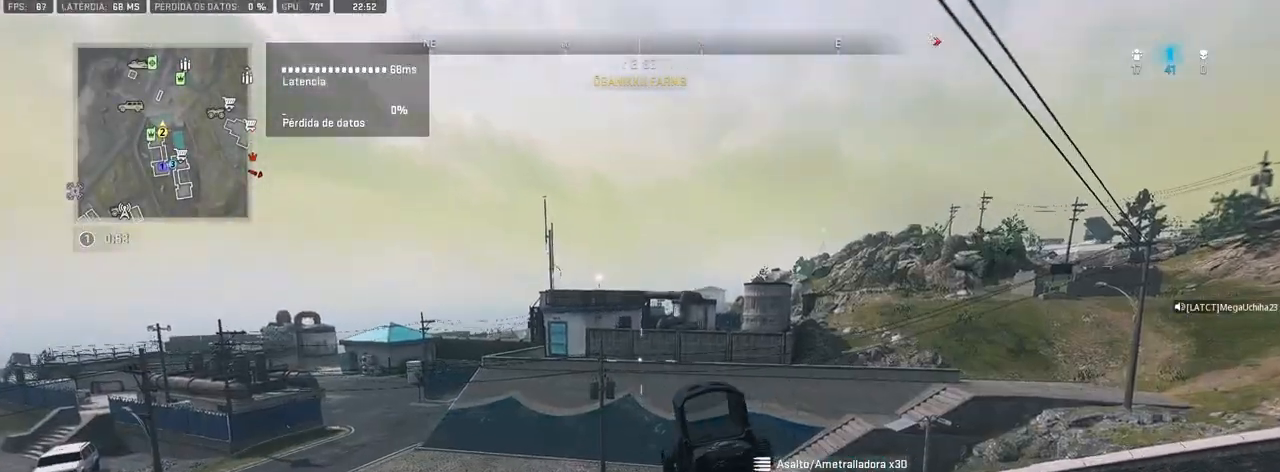
{"dt_ms": 500, "buttons": ["L1"], "left_stick": "center", "right_stick": "down", "events": [[167, "right_stick", "up"], [250, "DPAD_UP", "down"], [300, "right_stick", "center"], [317, "DPAD_UP", "up"], [383, "DPAD_UP", "down"], [383, "right_stick", "down"], [450, "DPAD_UP", "up"]]}
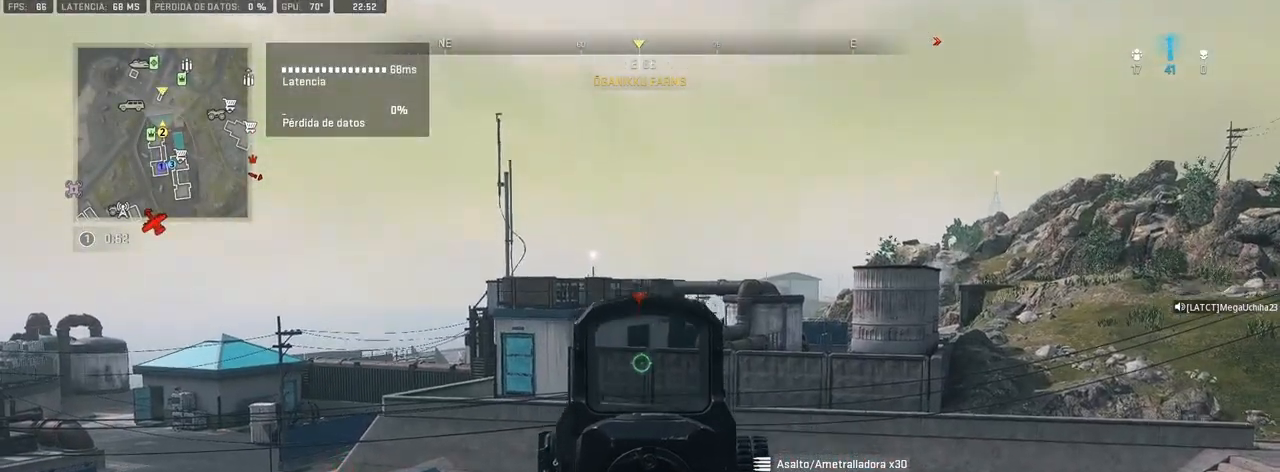
{"dt_ms": 500, "buttons": ["L1"], "left_stick": "left", "right_stick": "center", "events": [[67, "right_stick", "center"], [183, "left_stick", "left"]]}
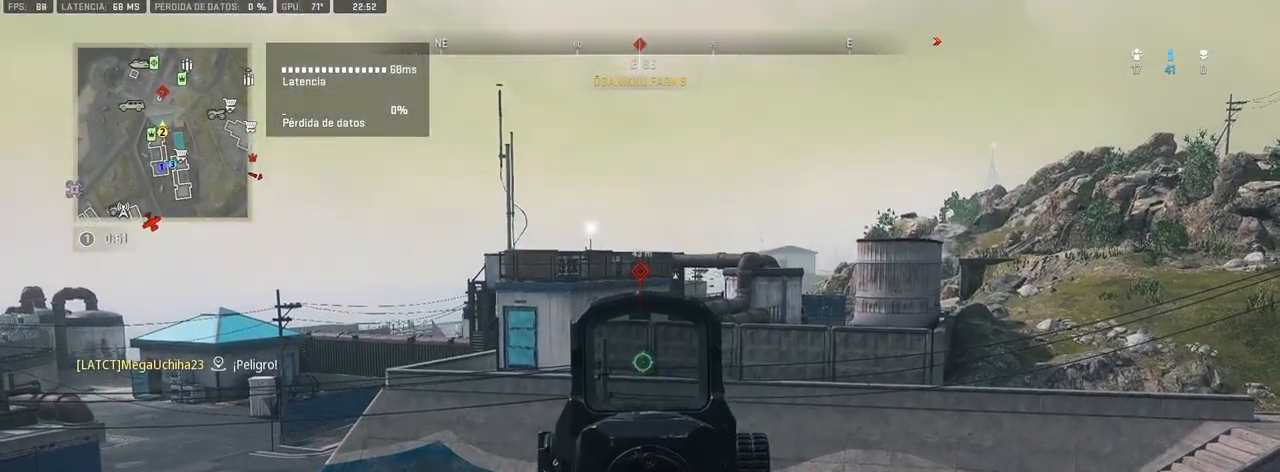
{"dt_ms": 500, "buttons": ["L1"], "left_stick": "center", "right_stick": "center", "events": [[117, "CIRCLE", "down"], [283, "CIRCLE", "up"], [283, "left_stick", "center"]]}
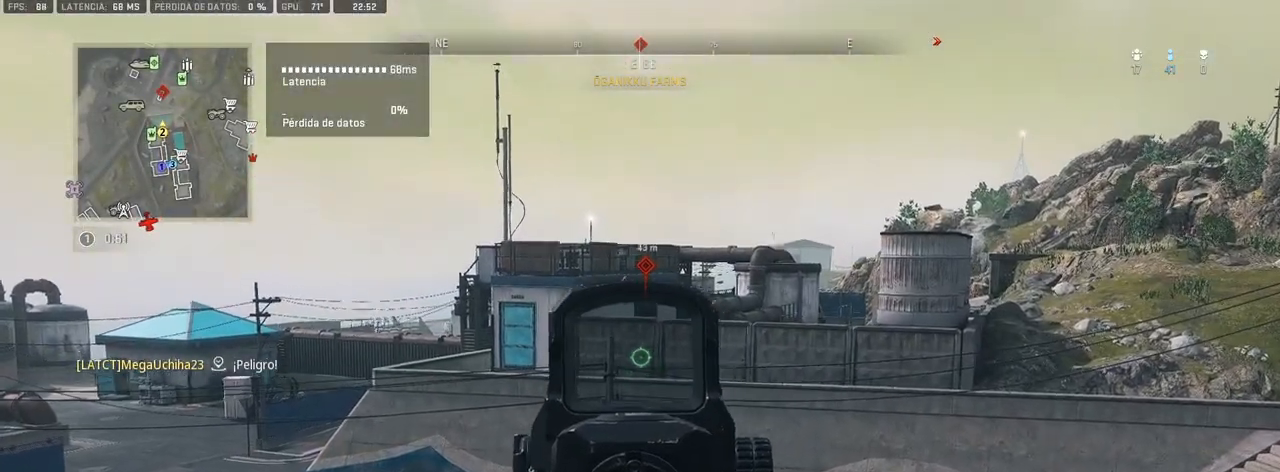
{"dt_ms": 500, "buttons": ["L1"], "left_stick": "center", "right_stick": "up", "events": [[500, "right_stick", "up"]]}
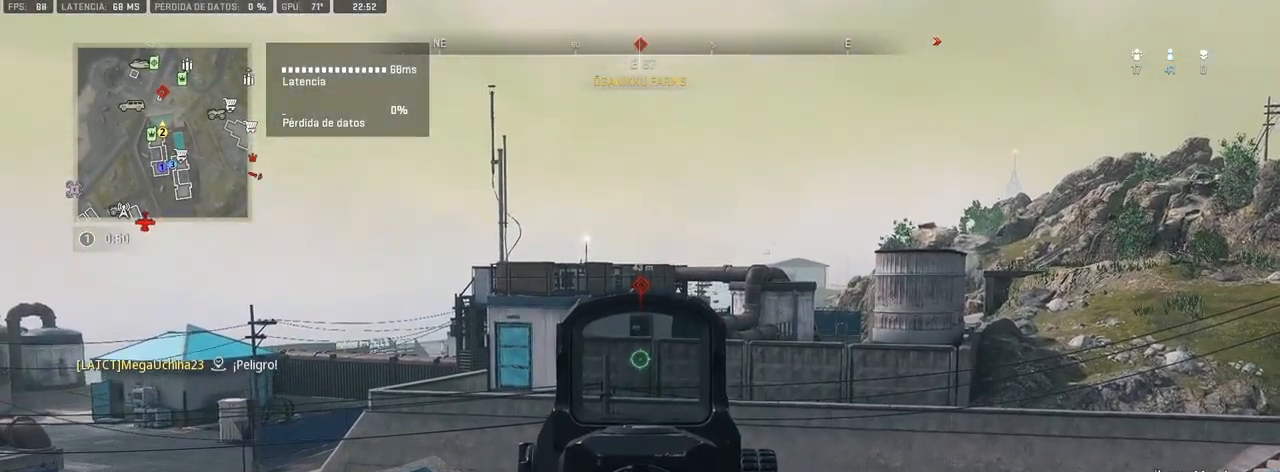
{"dt_ms": 500, "buttons": ["L1"], "left_stick": "center", "right_stick": "center", "events": [[183, "right_stick", "center"], [317, "right_stick", "up"], [350, "DPAD_UP", "down"], [400, "right_stick", "center"], [483, "DPAD_UP", "up"]]}
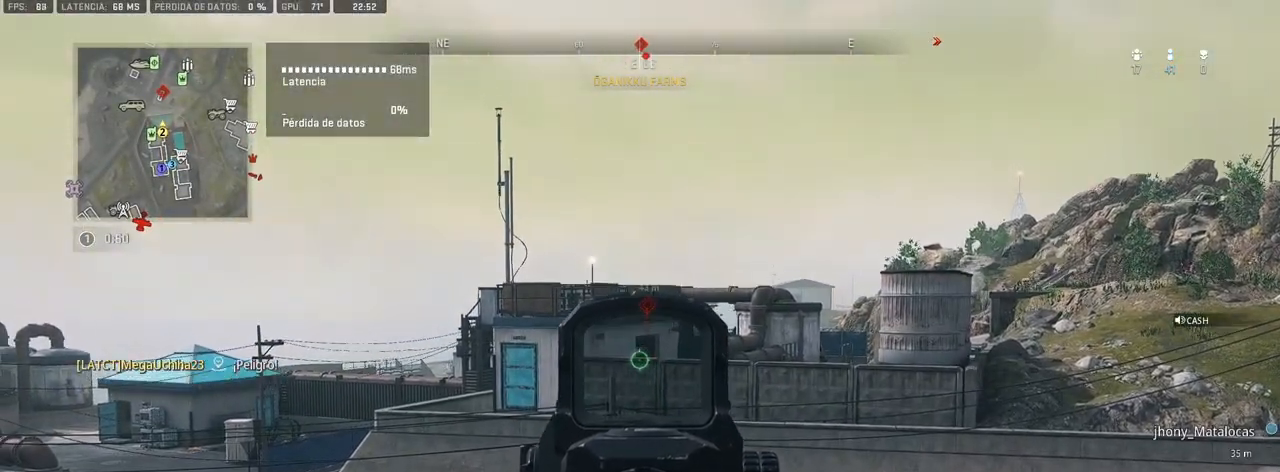
{"dt_ms": 500, "buttons": [], "left_stick": "center", "right_stick": "center", "events": [[283, "L1", "up"]]}
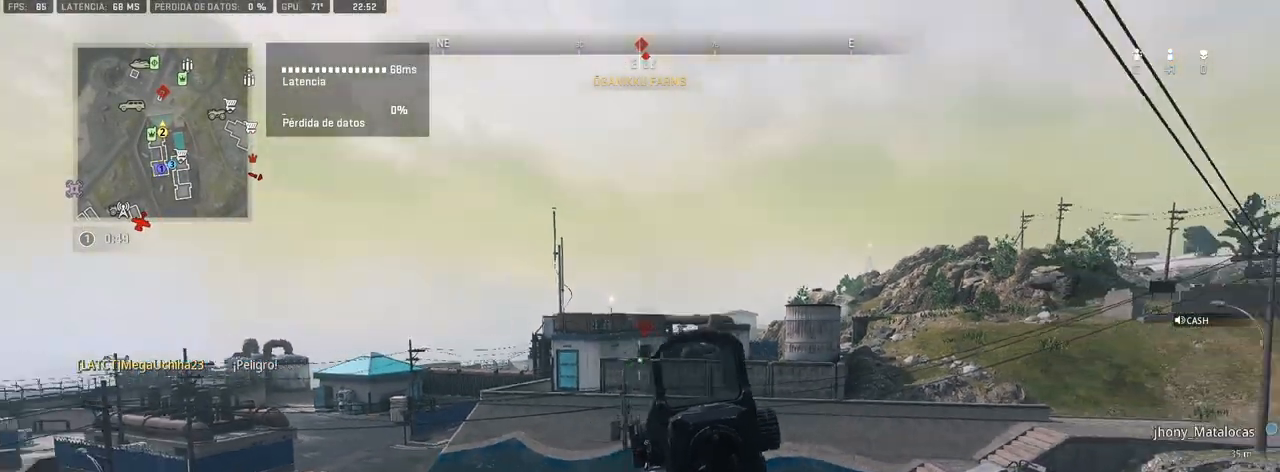
{"dt_ms": 500, "buttons": [], "left_stick": "left", "right_stick": "center", "events": [[33, "left_stick", "left"], [150, "right_stick", "left"], [350, "right_stick", "center"], [450, "TRIANGLE", "down"], [500, "TRIANGLE", "up"]]}
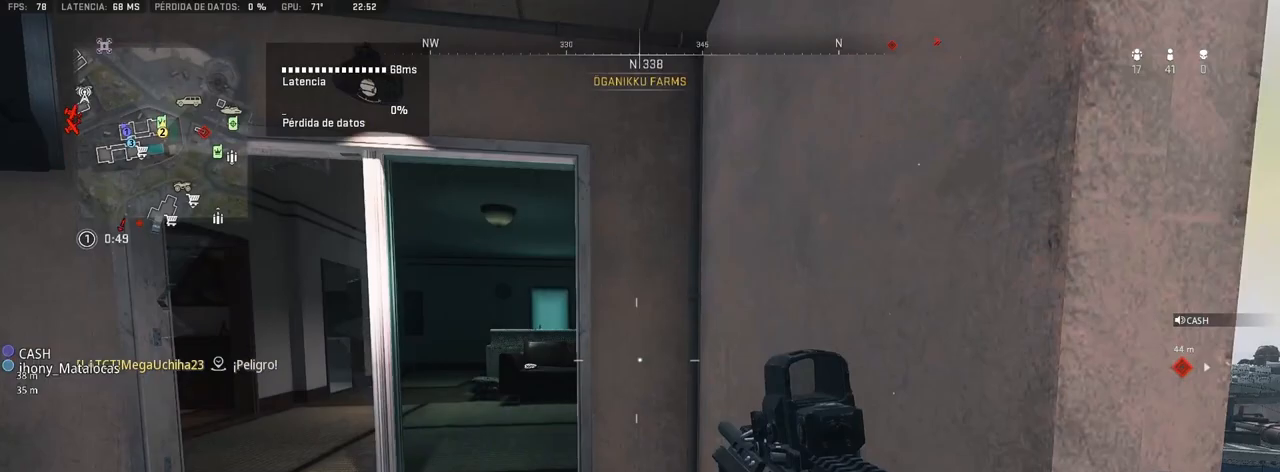
{"dt_ms": 500, "buttons": [], "left_stick": "up", "right_stick": "center", "events": [[83, "left_stick", "up-left"], [133, "right_stick", "left"], [200, "left_stick", "up"], [333, "right_stick", "center"]]}
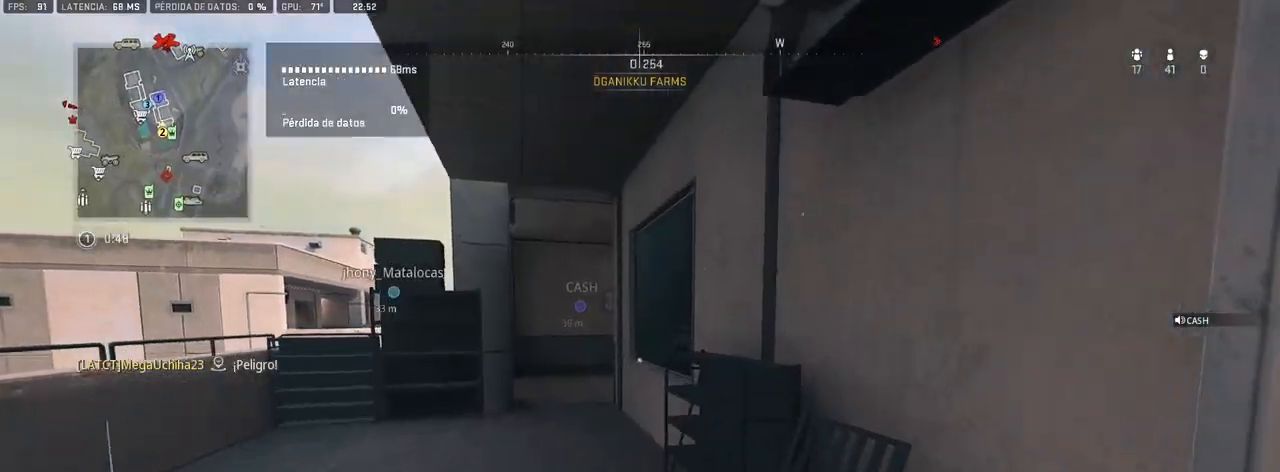
{"dt_ms": 500, "buttons": [], "left_stick": "up", "right_stick": "center", "events": [[100, "right_stick", "left"], [233, "right_stick", "center"], [350, "right_stick", "right"], [467, "right_stick", "center"]]}
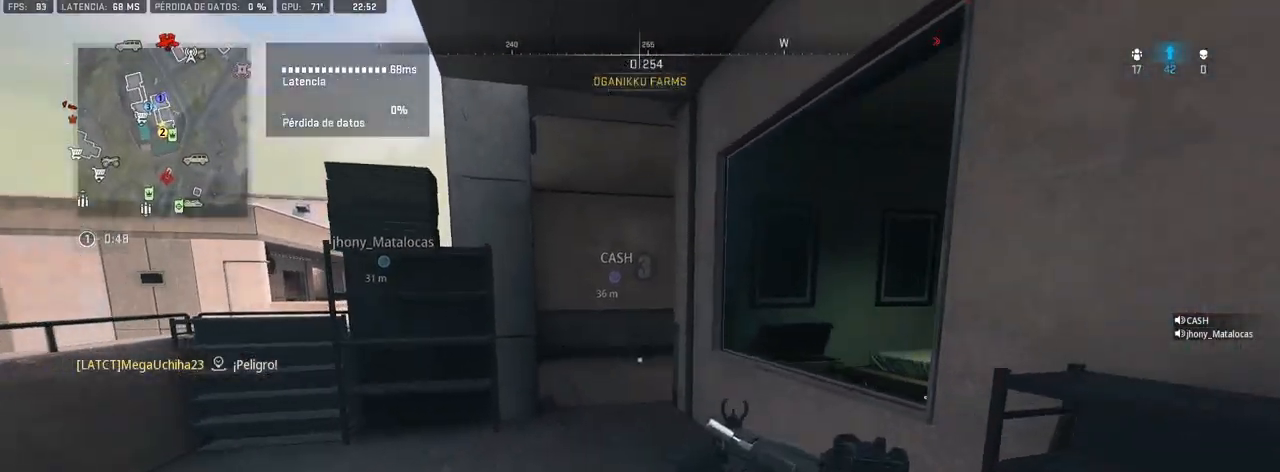
{"dt_ms": 500, "buttons": [], "left_stick": "up", "right_stick": "center", "events": []}
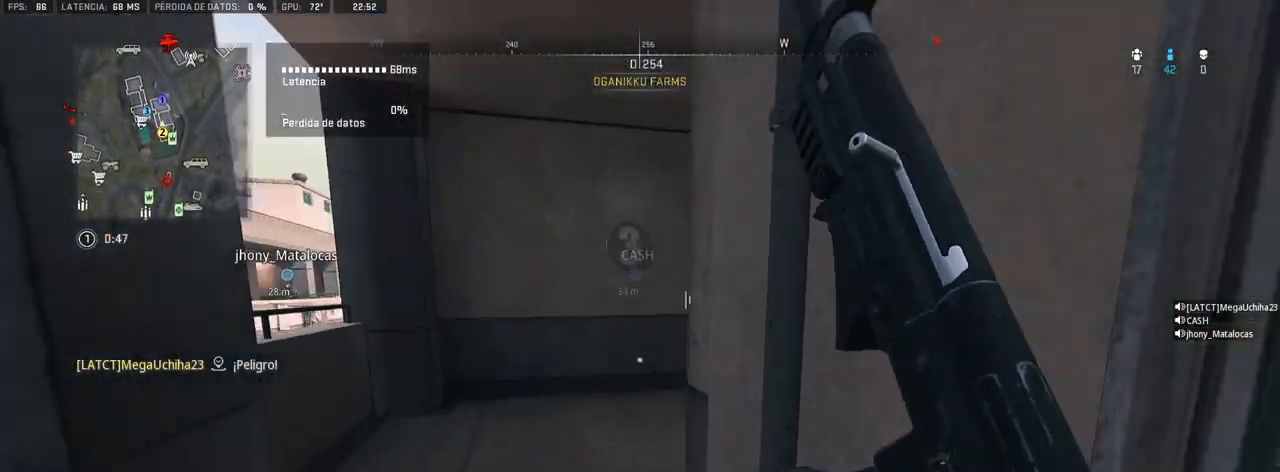
{"dt_ms": 500, "buttons": [], "left_stick": "up", "right_stick": "center", "events": [[200, "right_stick", "right"], [433, "right_stick", "center"]]}
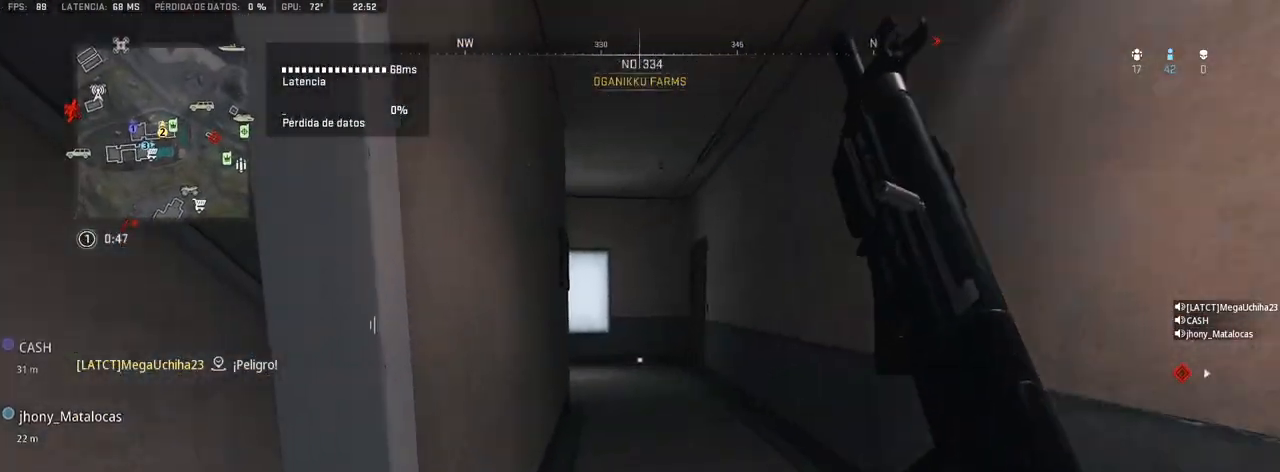
{"dt_ms": 500, "buttons": [], "left_stick": "up", "right_stick": "center", "events": []}
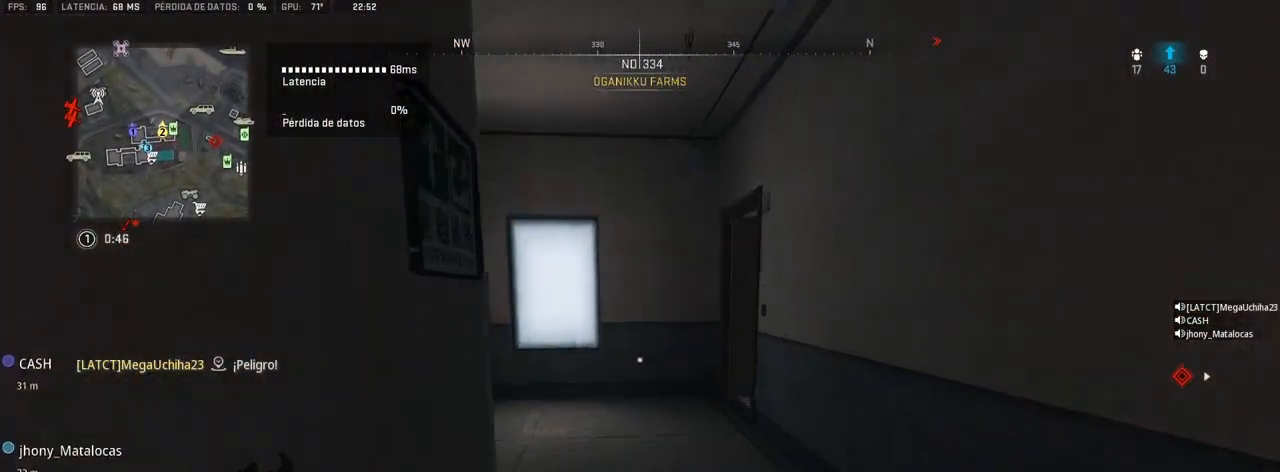
{"dt_ms": 500, "buttons": [], "left_stick": "up", "right_stick": "left", "events": [[67, "right_stick", "left"], [200, "right_stick", "center"], [350, "right_stick", "left"]]}
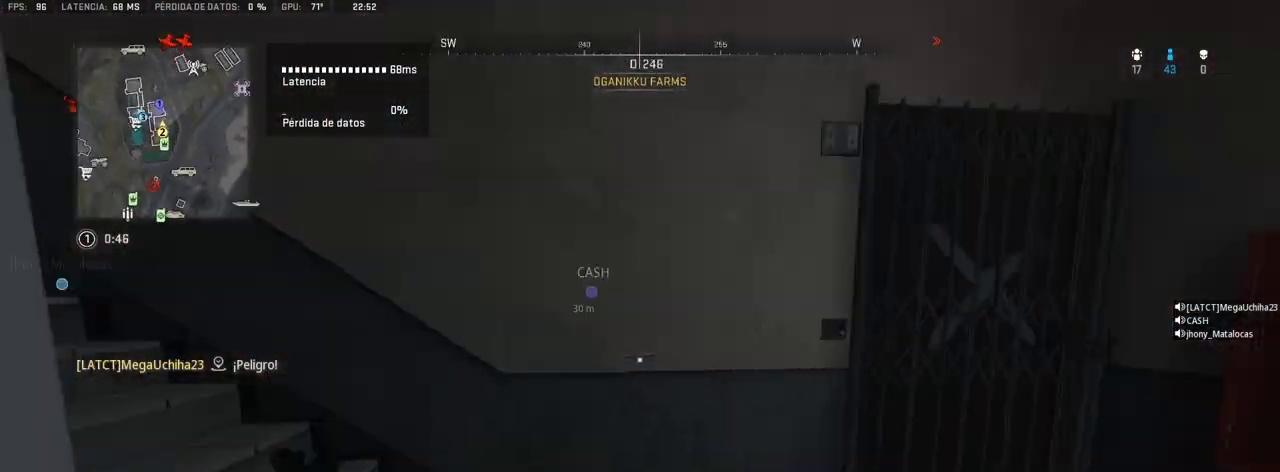
{"dt_ms": 500, "buttons": [], "left_stick": "up", "right_stick": "center", "events": [[67, "right_stick", "center"], [133, "right_stick", "left"], [350, "right_stick", "center"]]}
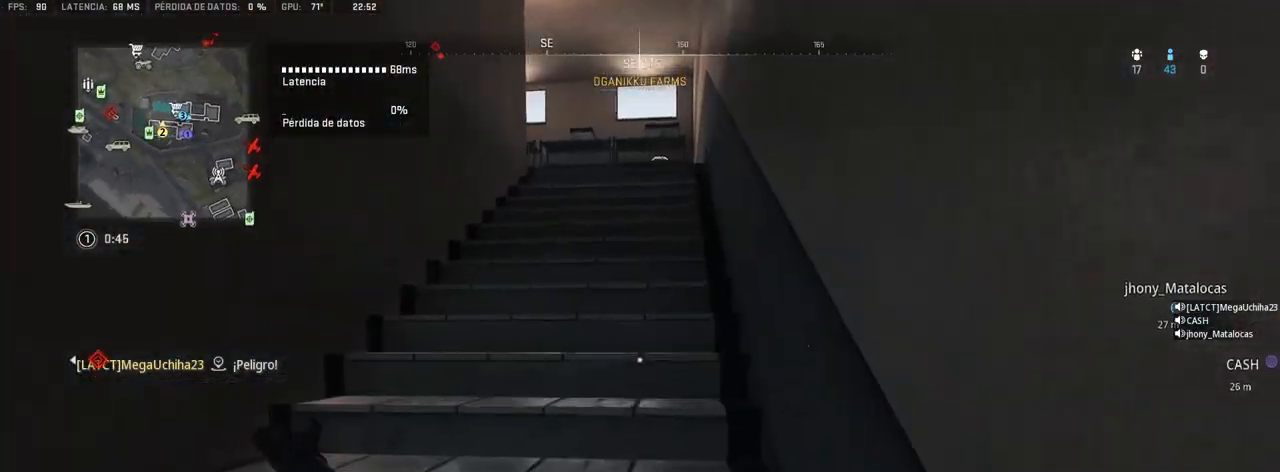
{"dt_ms": 500, "buttons": [], "left_stick": "up", "right_stick": "center", "events": []}
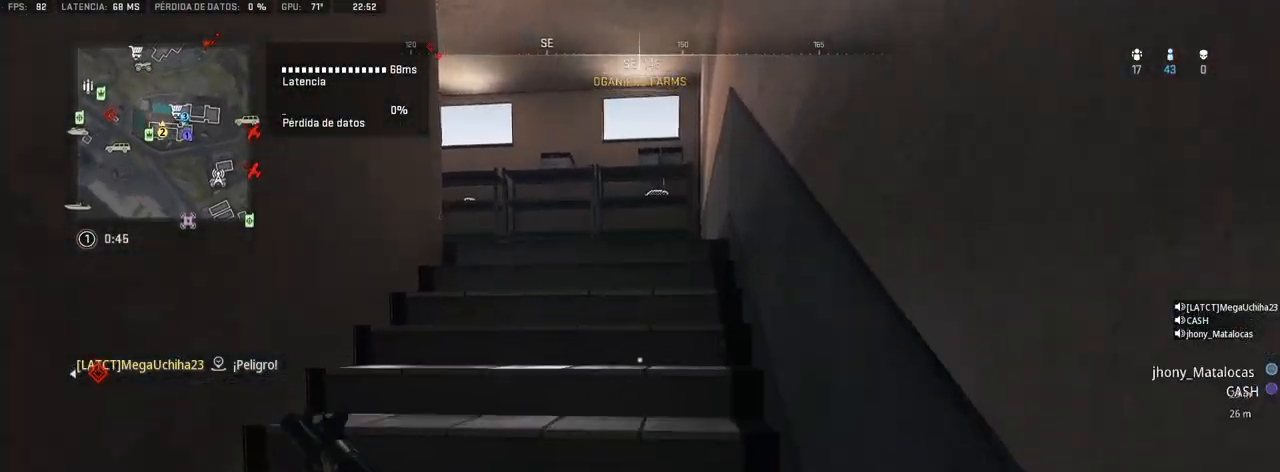
{"dt_ms": 500, "buttons": [], "left_stick": "up", "right_stick": "center", "events": []}
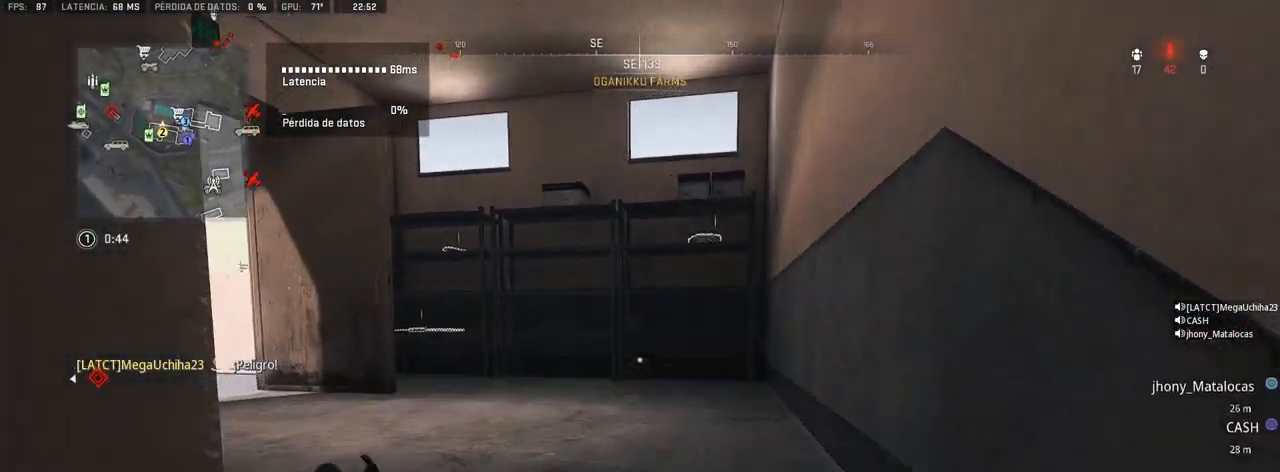
{"dt_ms": 500, "buttons": [], "left_stick": "up", "right_stick": "center", "events": []}
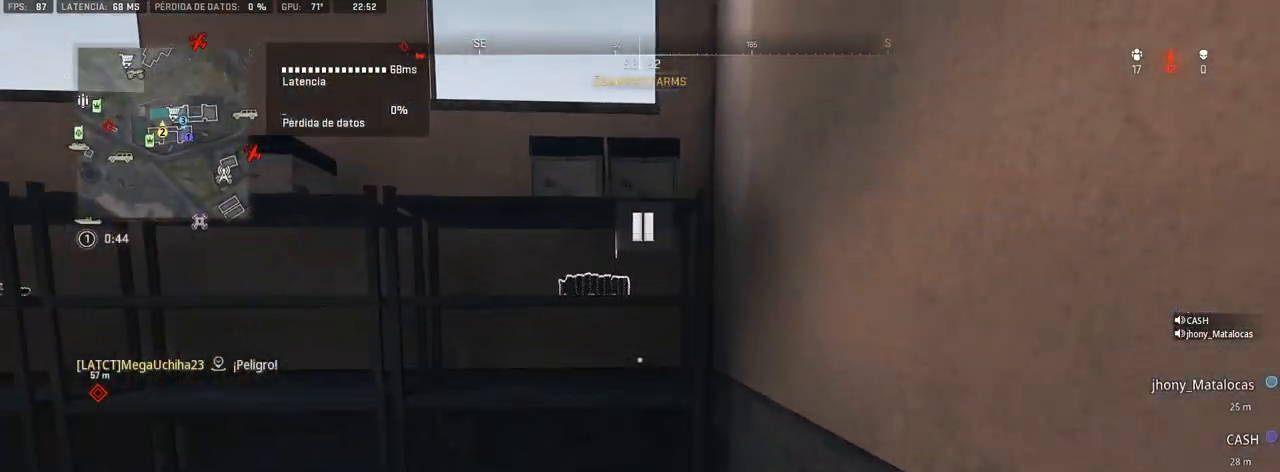
{"dt_ms": 500, "buttons": [], "left_stick": "up", "right_stick": "center", "events": [[67, "left_stick", "center"], [167, "right_stick", "left"], [267, "left_stick", "up-left"], [333, "right_stick", "center"], [417, "left_stick", "up"]]}
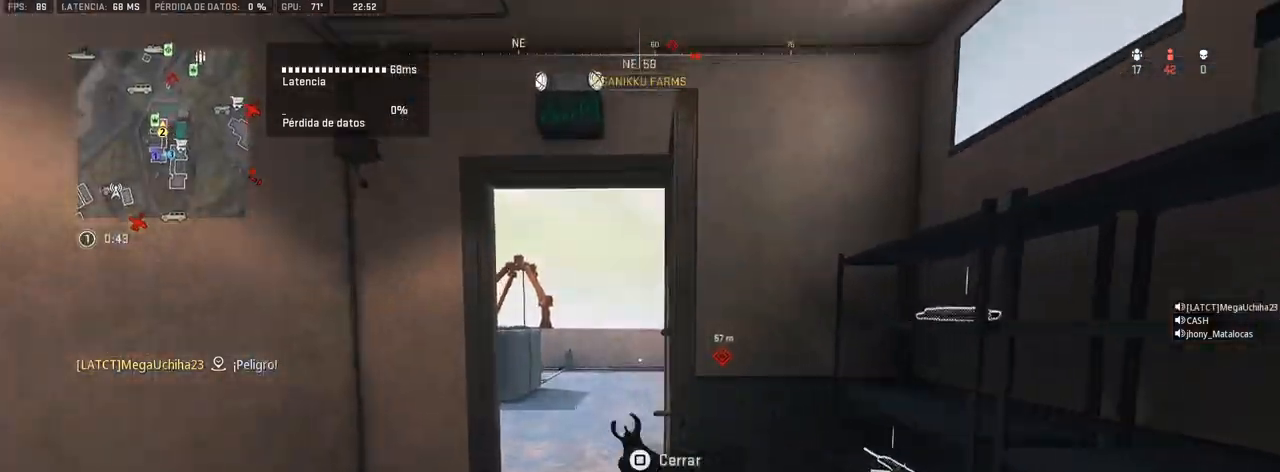
{"dt_ms": 500, "buttons": [], "left_stick": "up", "right_stick": "right", "events": [[467, "right_stick", "right"]]}
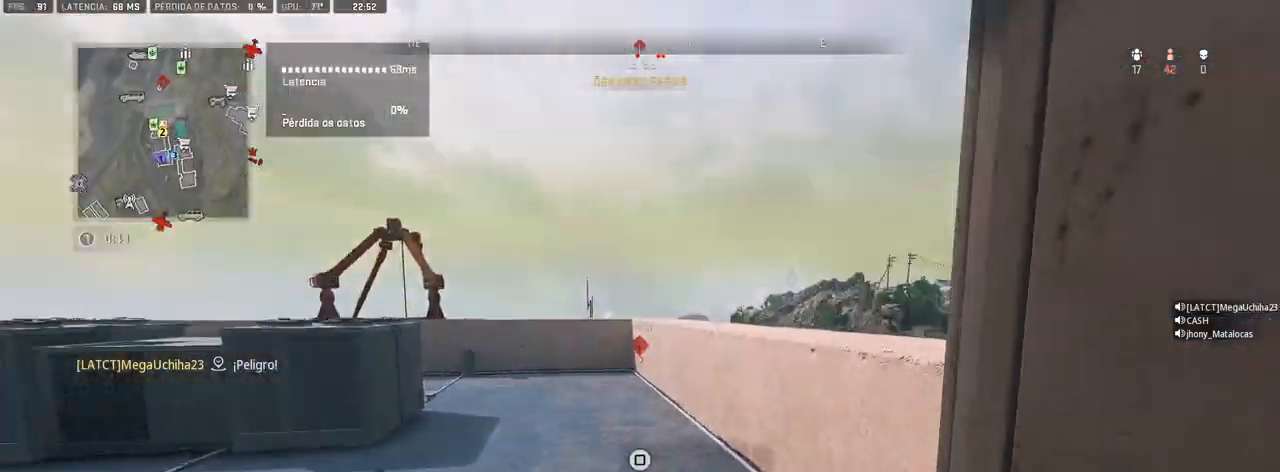
{"dt_ms": 500, "buttons": ["CROSS"], "left_stick": "up", "right_stick": "center", "events": [[100, "right_stick", "down-right"], [250, "CROSS", "down"], [333, "CROSS", "up"], [383, "CROSS", "down"], [467, "right_stick", "center"]]}
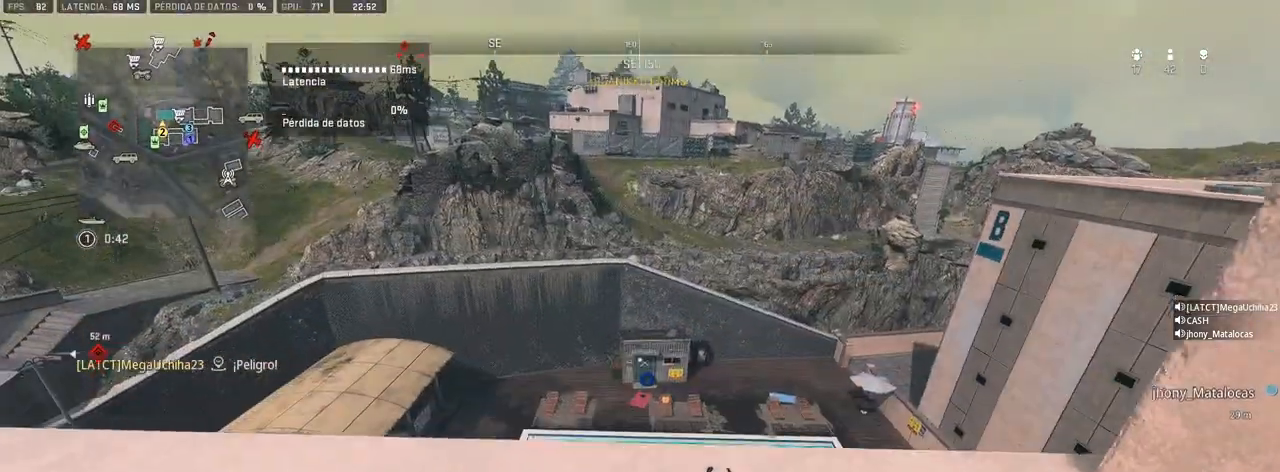
{"dt_ms": 500, "buttons": [], "left_stick": "up", "right_stick": "center", "events": [[33, "CROSS", "up"], [83, "right_stick", "down"], [133, "right_stick", "down-right"], [417, "right_stick", "center"]]}
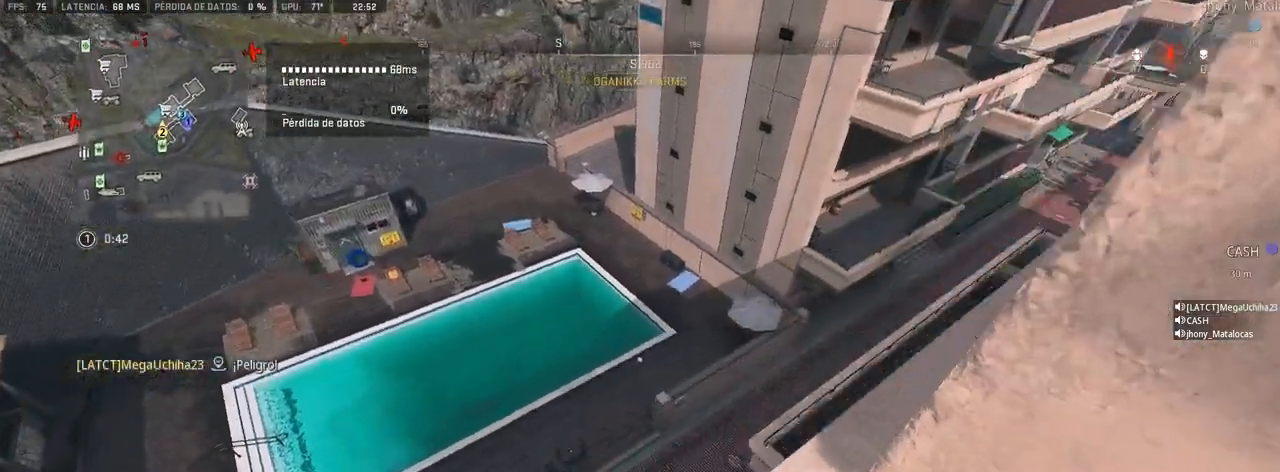
{"dt_ms": 500, "buttons": [], "left_stick": "up", "right_stick": "up", "events": [[167, "right_stick", "up"]]}
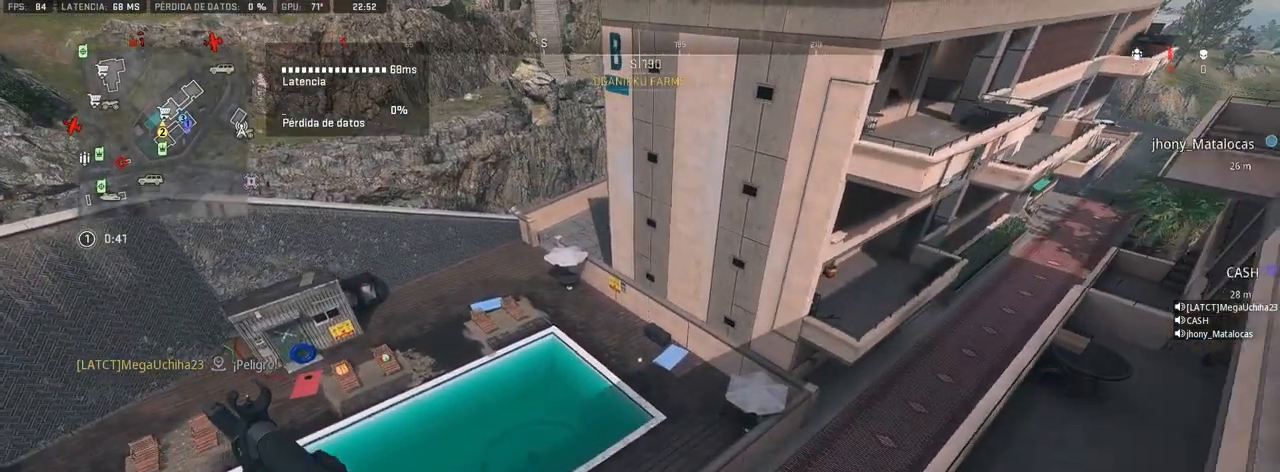
{"dt_ms": 500, "buttons": ["CROSS"], "left_stick": "up", "right_stick": "center", "events": [[317, "right_stick", "center"], [450, "CROSS", "down"]]}
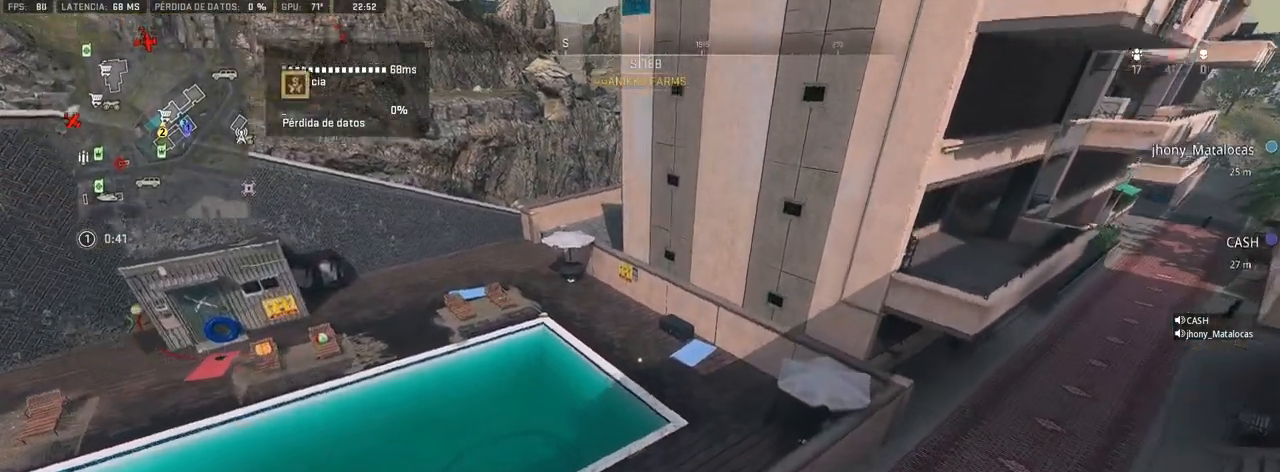
{"dt_ms": 500, "buttons": [], "left_stick": "up", "right_stick": "up-right", "events": [[33, "CROSS", "up"], [67, "CROSS", "down"], [150, "CROSS", "up"], [167, "right_stick", "up"], [200, "CROSS", "down"], [250, "CROSS", "up"], [350, "right_stick", "up-right"]]}
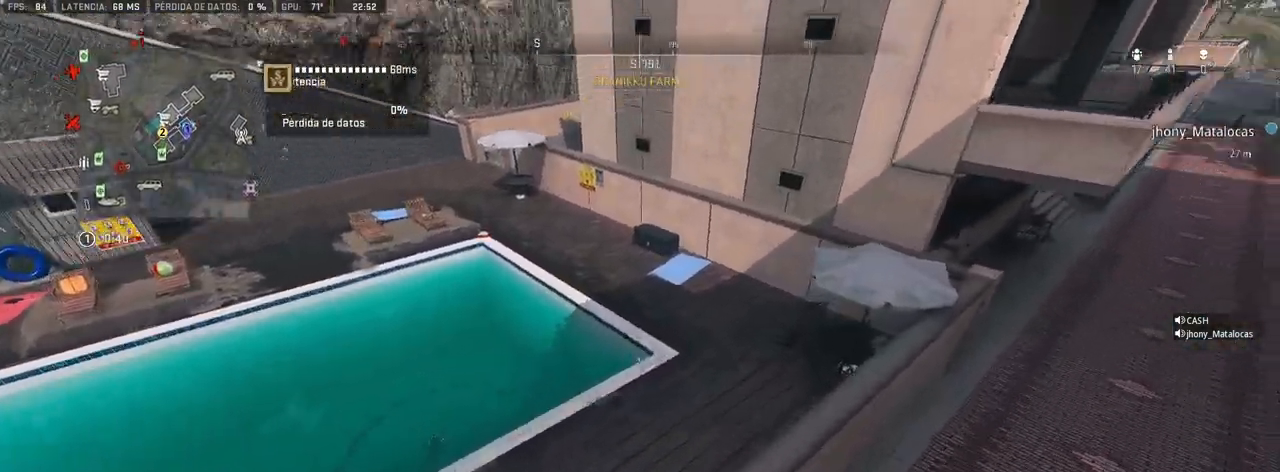
{"dt_ms": 1000, "buttons": [], "left_stick": "up", "right_stick": "center"}
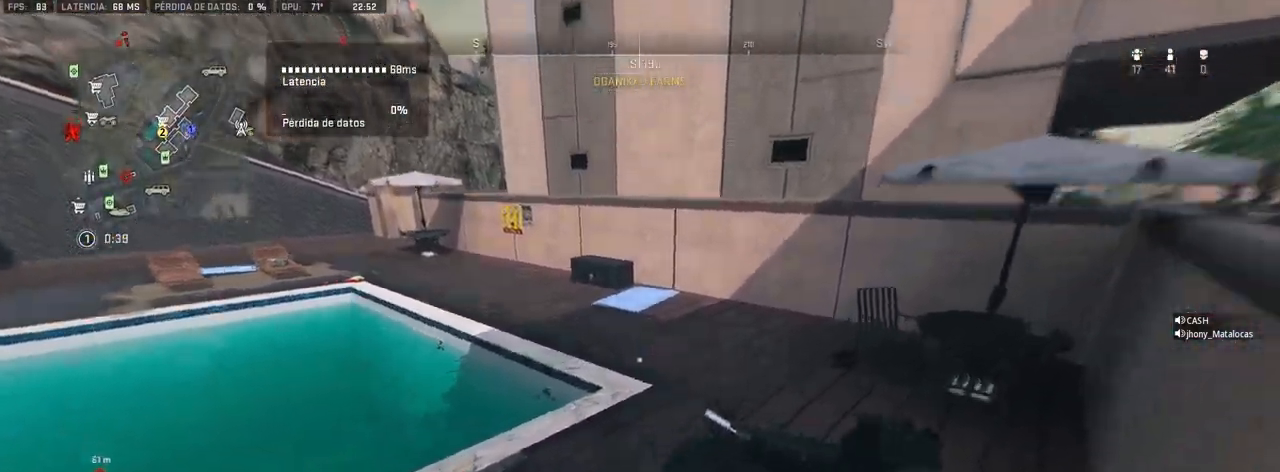
{"dt_ms": 500, "buttons": [], "left_stick": "up", "right_stick": "center", "events": [[233, "right_stick", "up"], [350, "right_stick", "center"]]}